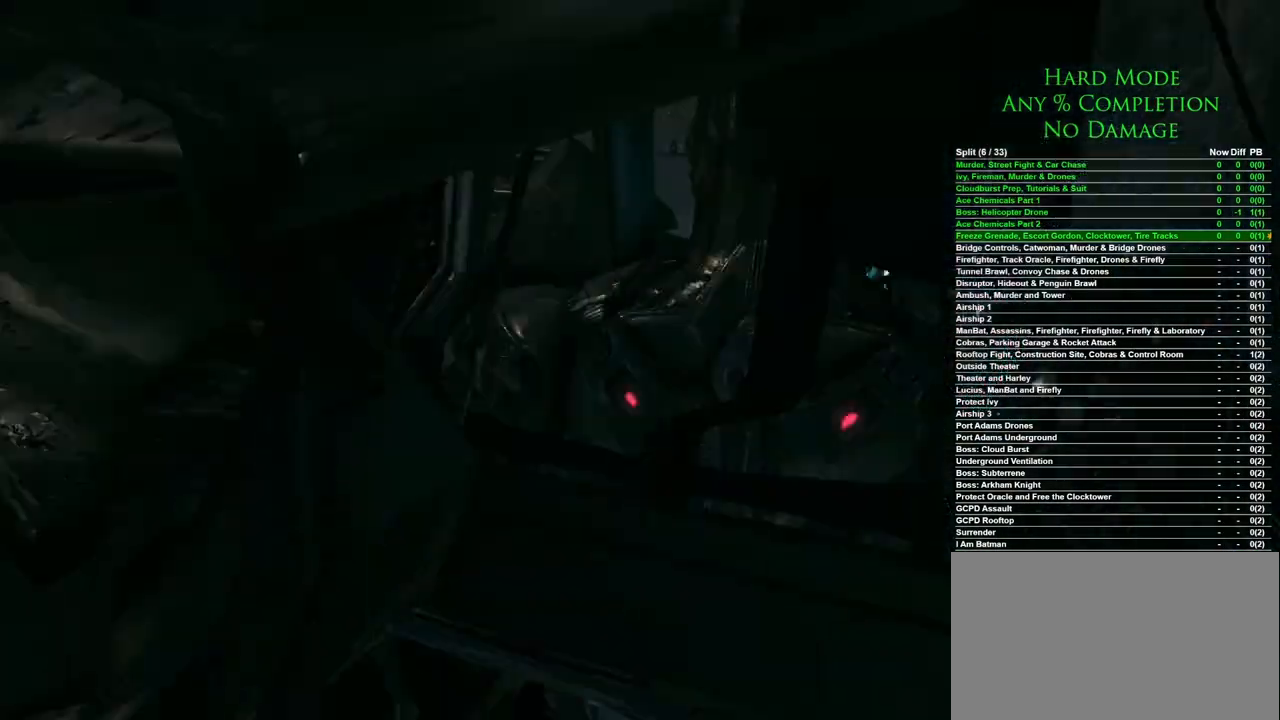
Gameplay with keyboard and mouse; each line is a JSON object with the keys and mouse buttons held at the frame after it. "events" lists presses ("down") and releases ("up") of "1", "2", "3", "4", "5", "a", "alt", "c", "caps_lock", "ctrl", "d", "e", "f", "g", "q", "r", "s", "shift", "space", "t", "tab", "v", "w", "x", "z", "mouse_left", "mouse_wheel" and "mouse_right" between this image and that frame as [ms after this image, input, new state], when the widget could be followed in between. "mouse_left", "mouse_wheel", "mouse_right" = the "left", "wheel", "right" buttons of the "mouse" list. No other keys are recorded. "wheel" means that the mouse wheel is clicked or scrolled. Mouse movement is not recorded.
{"keys": [], "mouse": [], "events": [[50, "mouse_left", "down"], [150, "mouse_left", "up"]]}
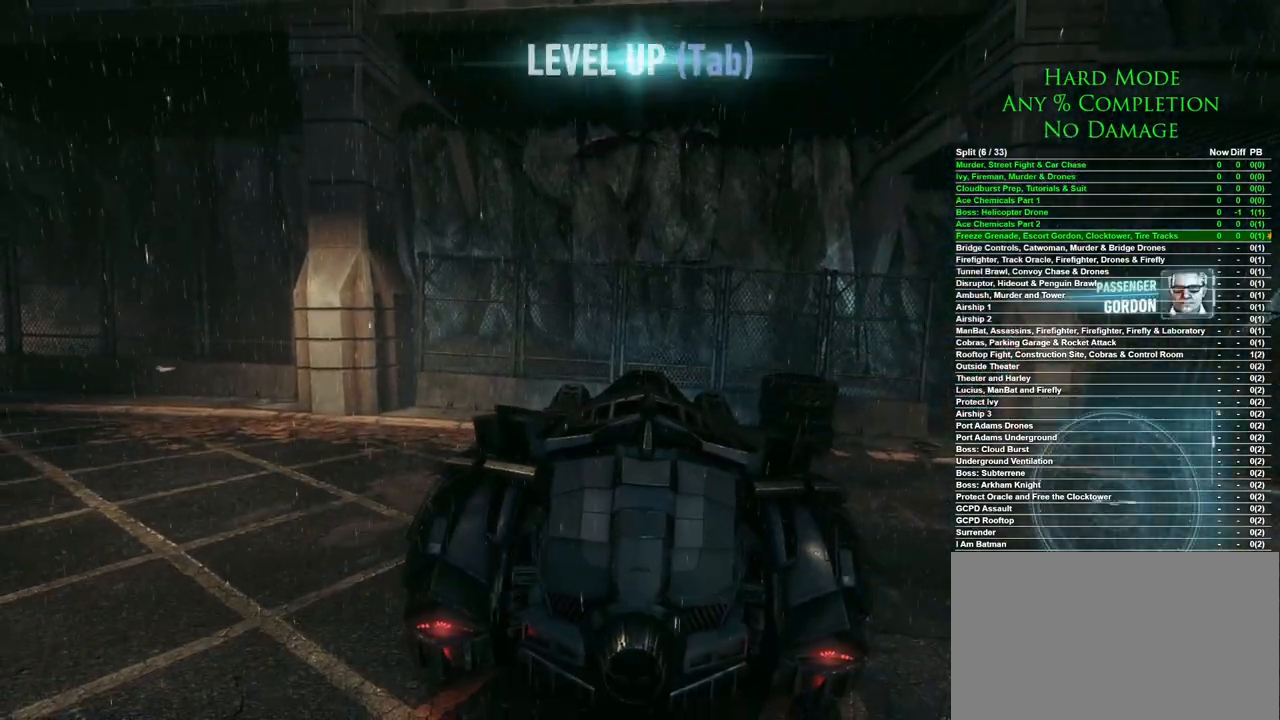
{"keys": ["d"], "mouse": [], "events": [[350, "d", "down"], [350, "mouse_wheel", "down"], [500, "mouse_wheel", "up"]]}
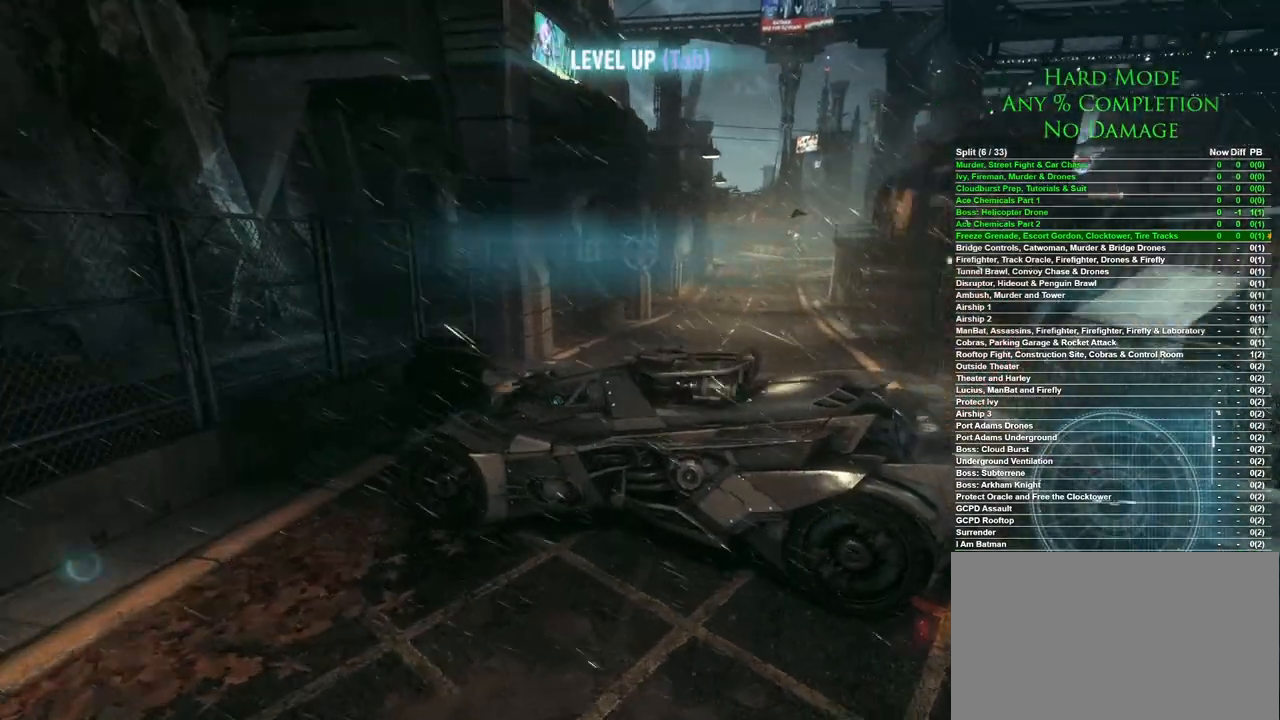
{"keys": ["d", "w"], "mouse": [], "events": [[133, "w", "down"]]}
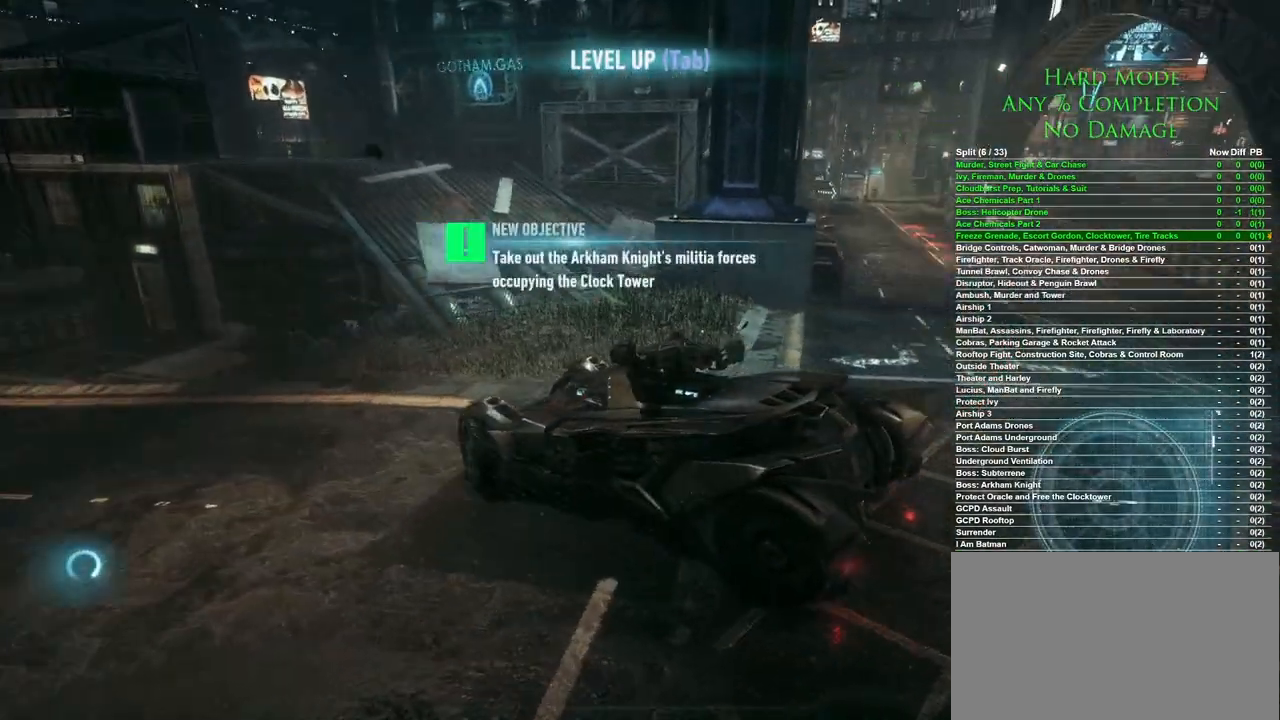
{"keys": ["d", "w"], "mouse": [], "events": [[200, "w", "up"], [333, "w", "down"]]}
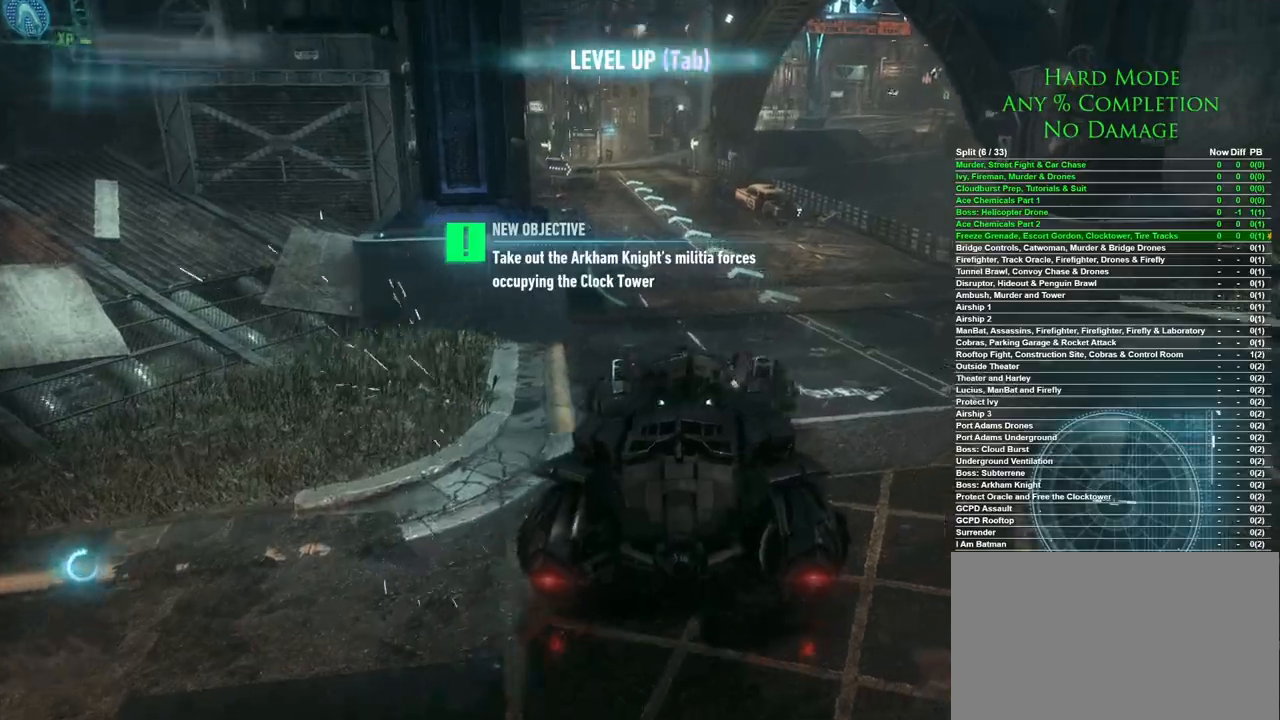
{"keys": ["a", "w"], "mouse": [], "events": [[17, "d", "up"], [17, "mouse_wheel", "down"], [167, "mouse_wheel", "up"], [350, "a", "down"]]}
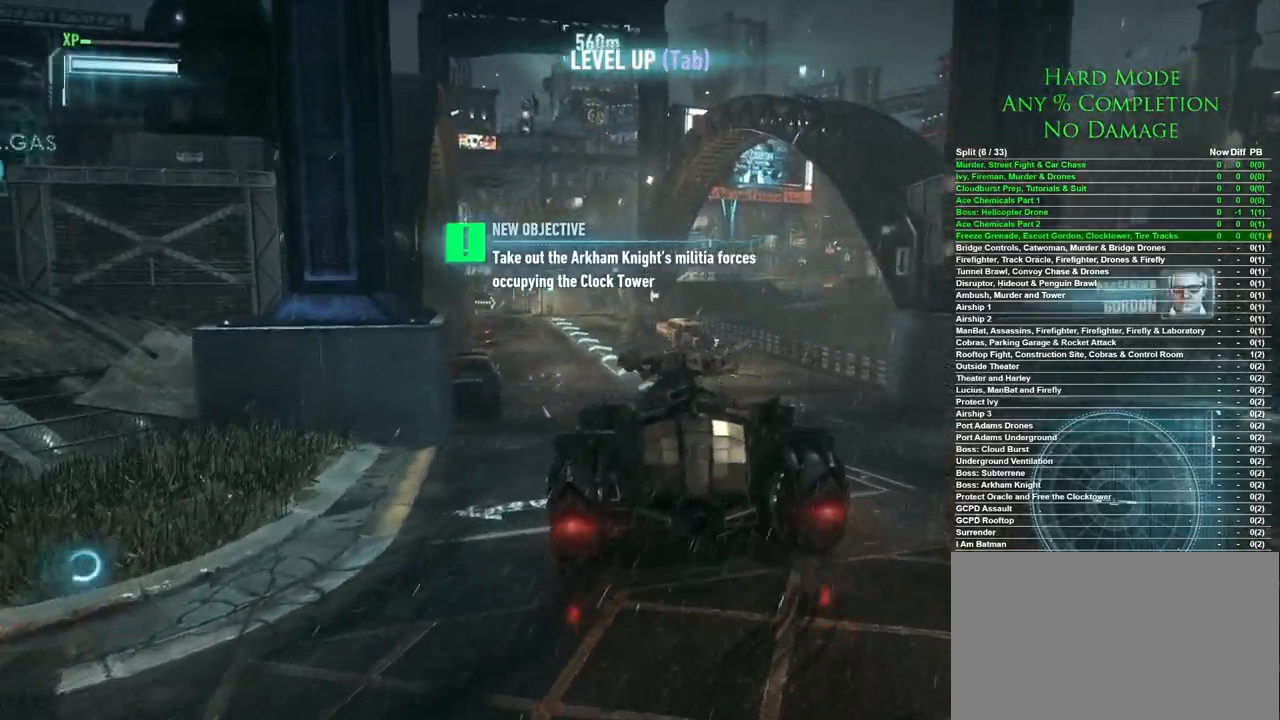
{"keys": ["w"], "mouse": [], "events": [[33, "a", "up"]]}
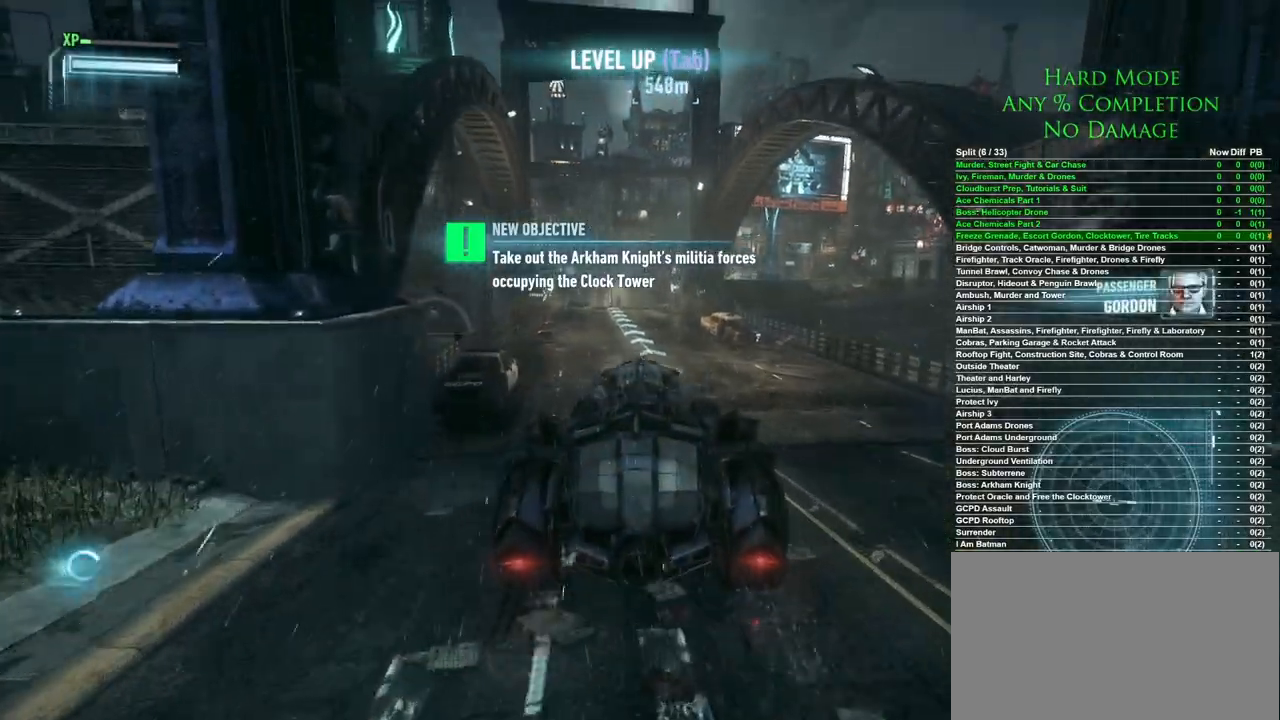
{"keys": ["w"], "mouse": [], "events": []}
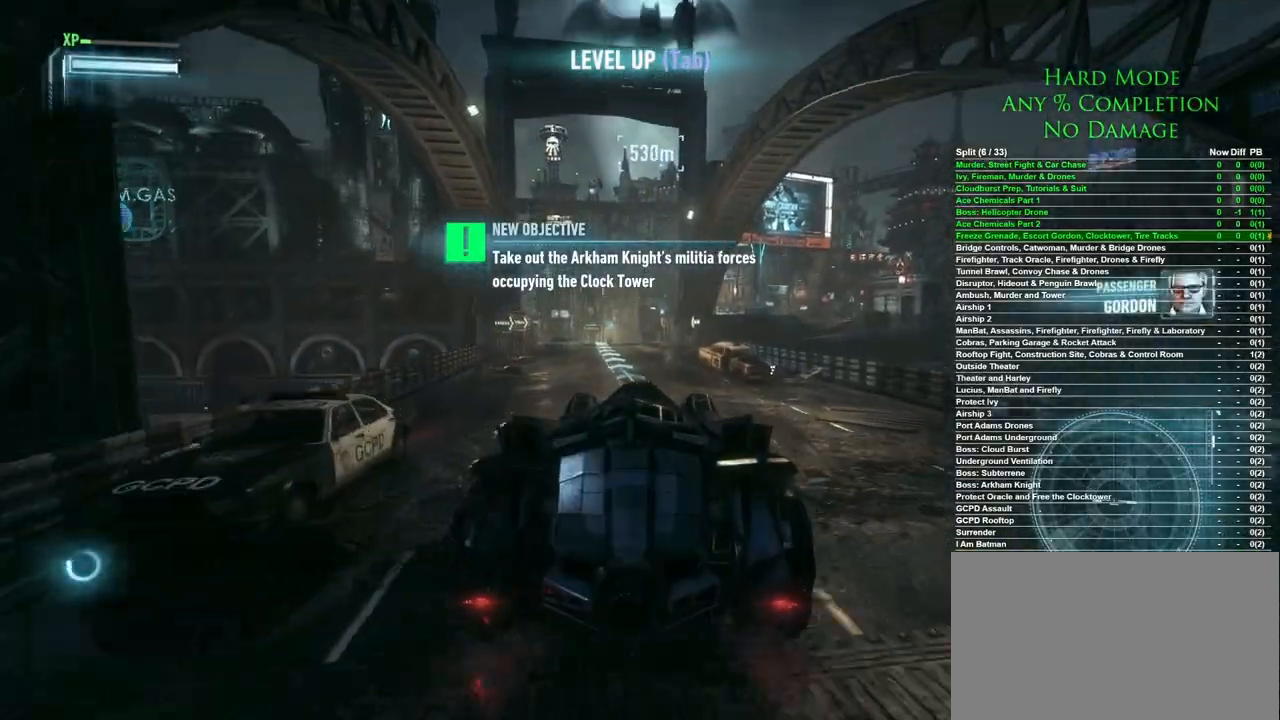
{"keys": ["w"], "mouse": [], "events": [[117, "a", "down"], [267, "a", "up"]]}
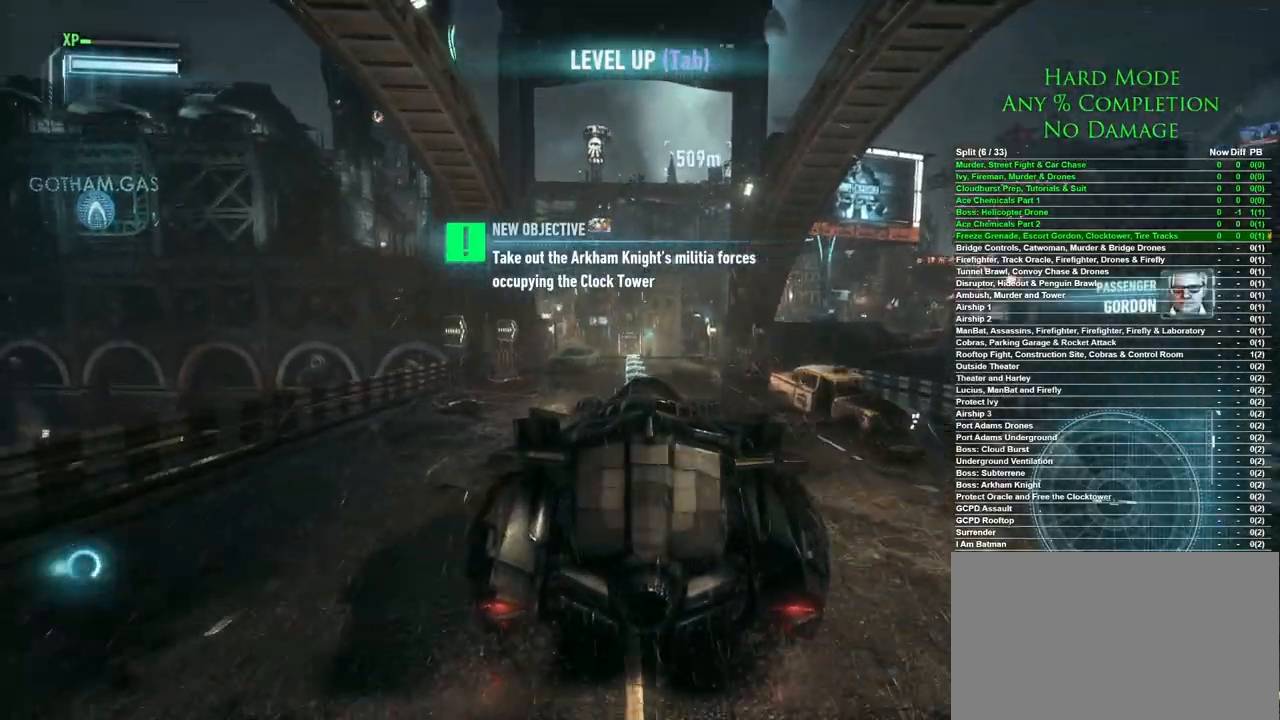
{"keys": ["w"], "mouse": [], "events": []}
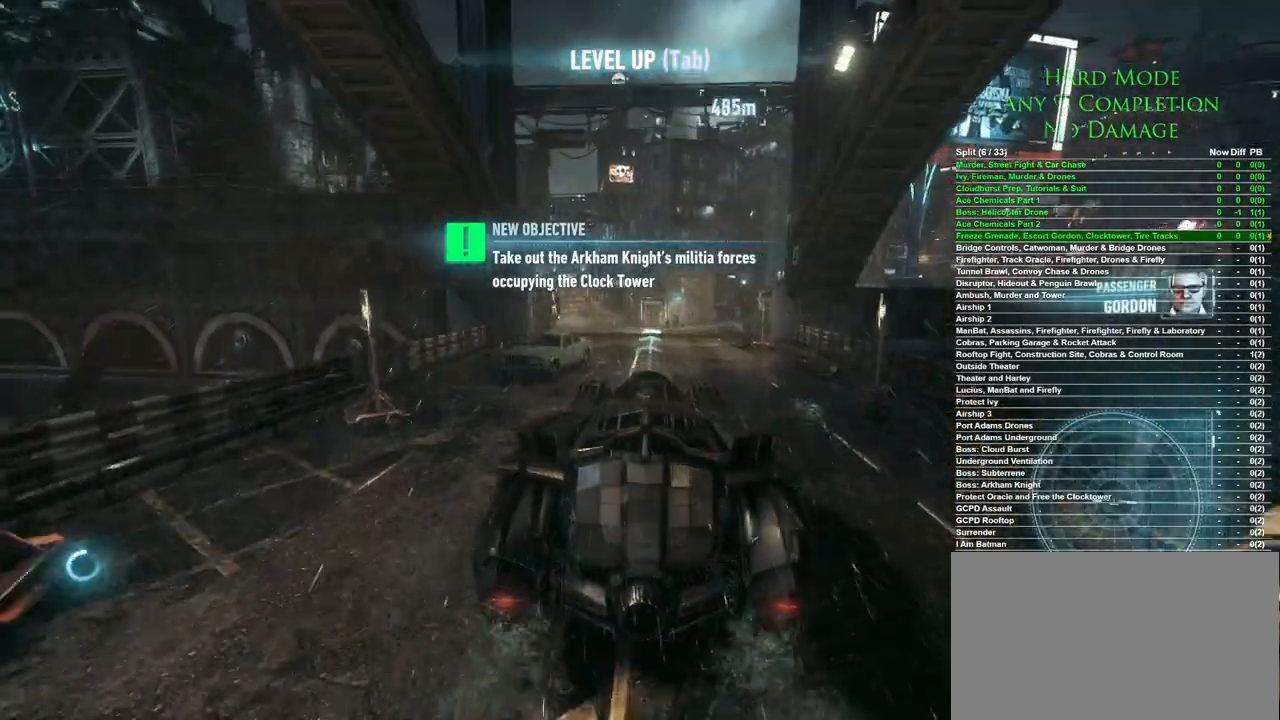
{"keys": ["w"], "mouse": [], "events": [[350, "a", "down"], [433, "a", "up"]]}
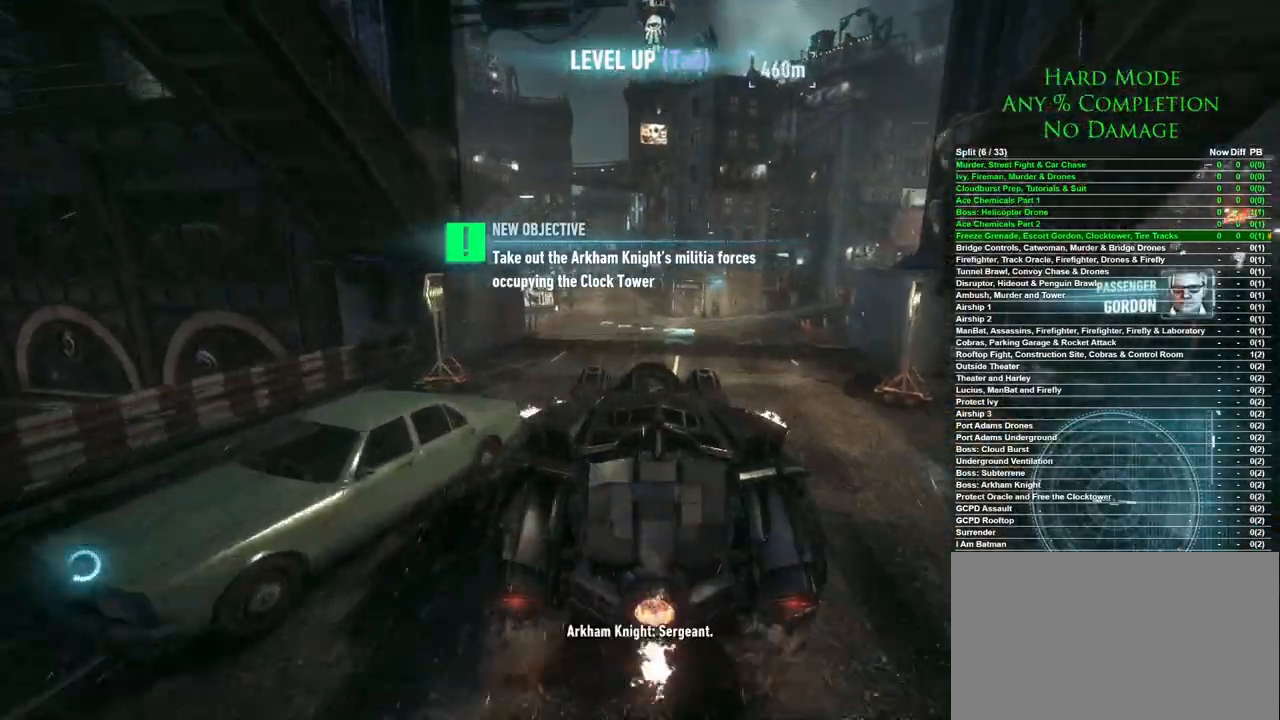
{"keys": ["w"], "mouse": [], "events": [[167, "a", "down"], [250, "a", "up"]]}
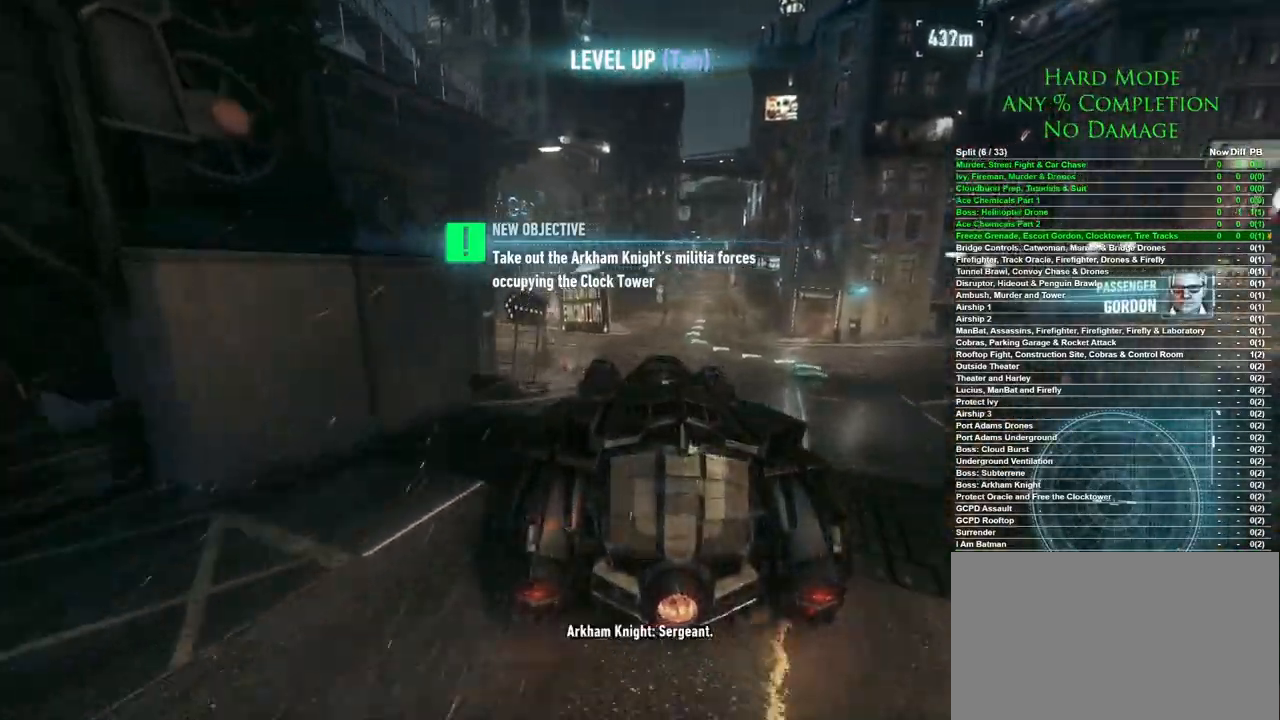
{"keys": ["w"], "mouse": [], "events": [[133, "d", "down"], [267, "d", "up"]]}
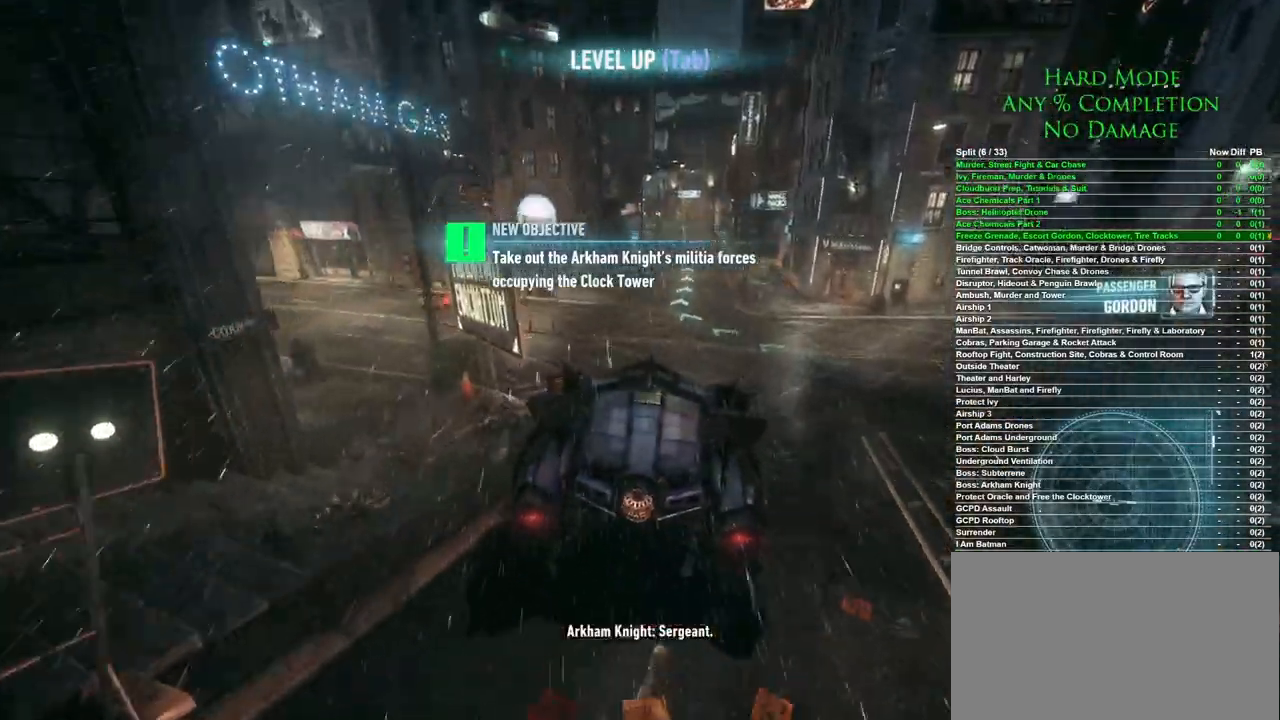
{"keys": ["w"], "mouse": [], "events": [[383, "a", "down"], [483, "a", "up"]]}
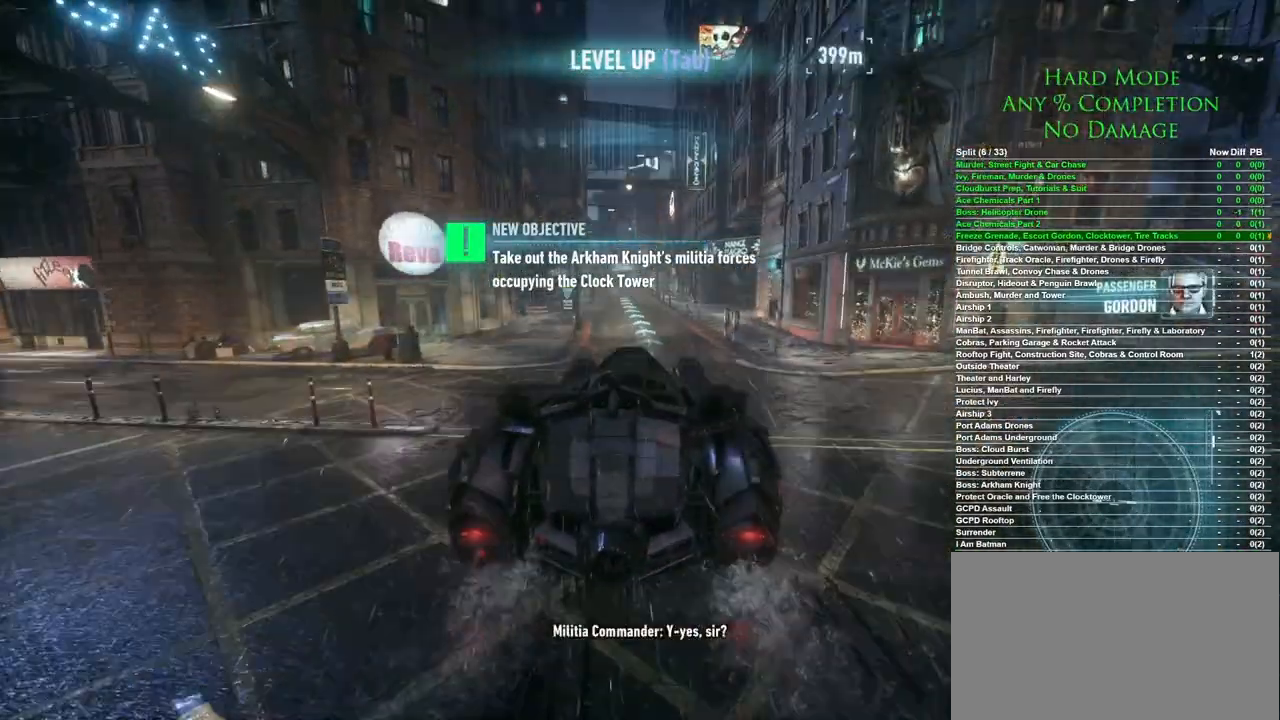
{"keys": ["w"], "mouse": [], "events": []}
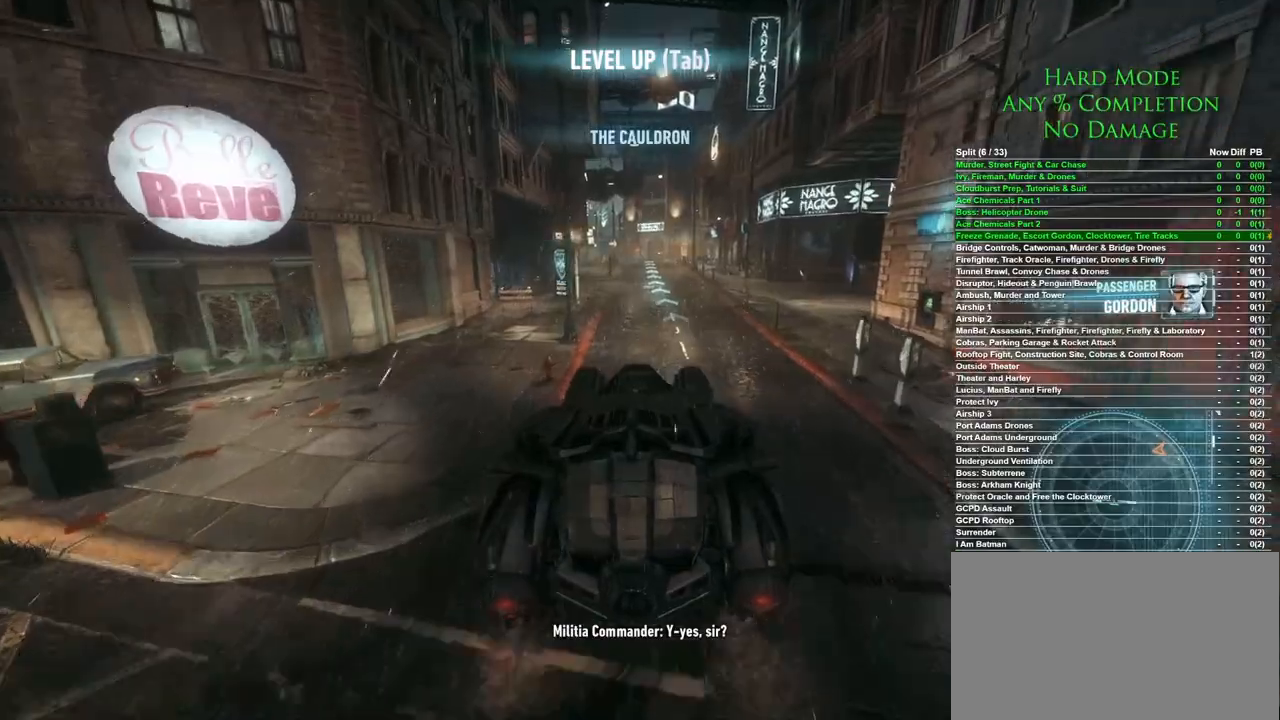
{"keys": ["w"], "mouse": [], "events": []}
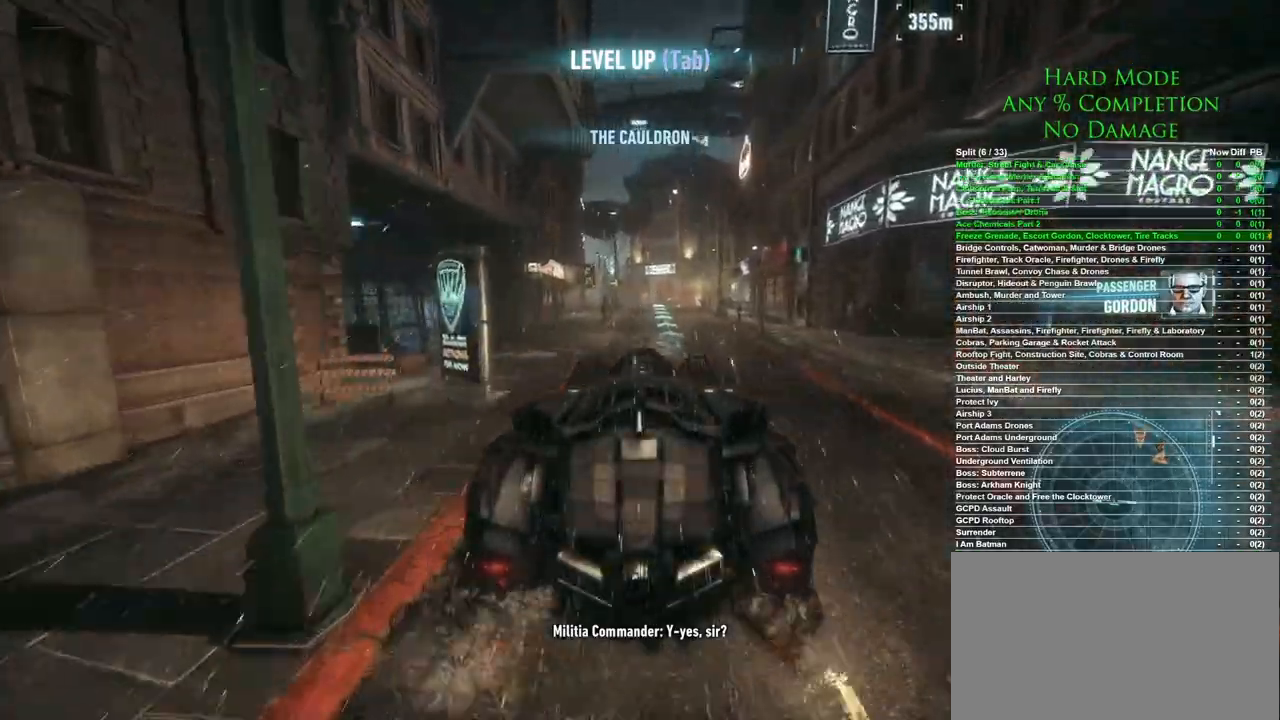
{"keys": ["w"], "mouse": [], "events": [[333, "a", "down"], [433, "a", "up"]]}
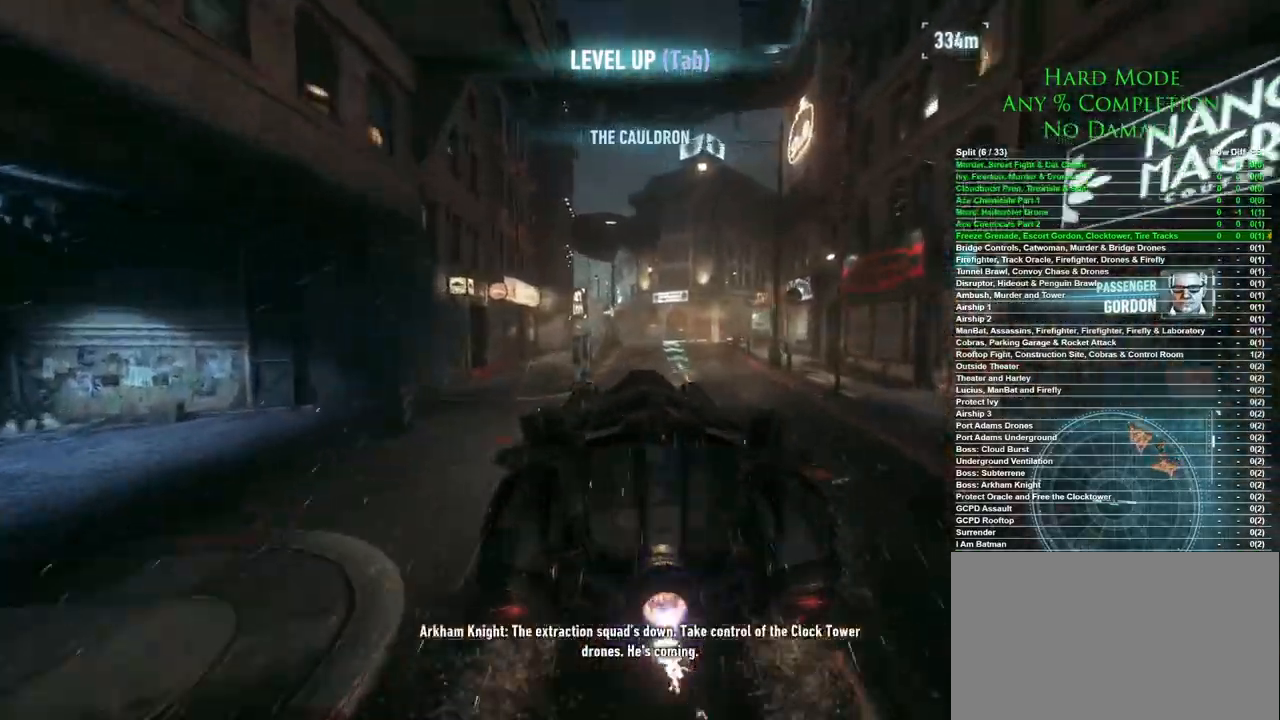
{"keys": ["w"], "mouse": [], "events": [[167, "a", "down"], [250, "a", "up"]]}
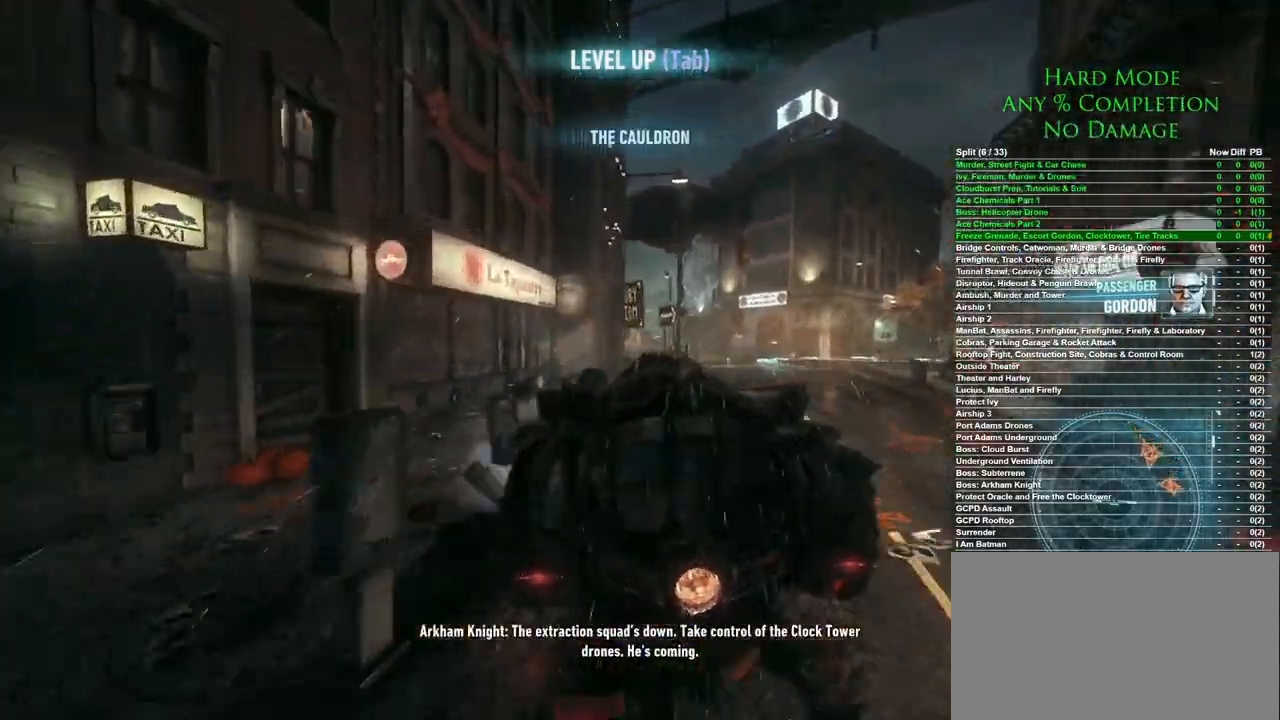
{"keys": ["w"], "mouse": [], "events": [[50, "d", "down"], [183, "d", "up"], [367, "d", "down"], [467, "d", "up"]]}
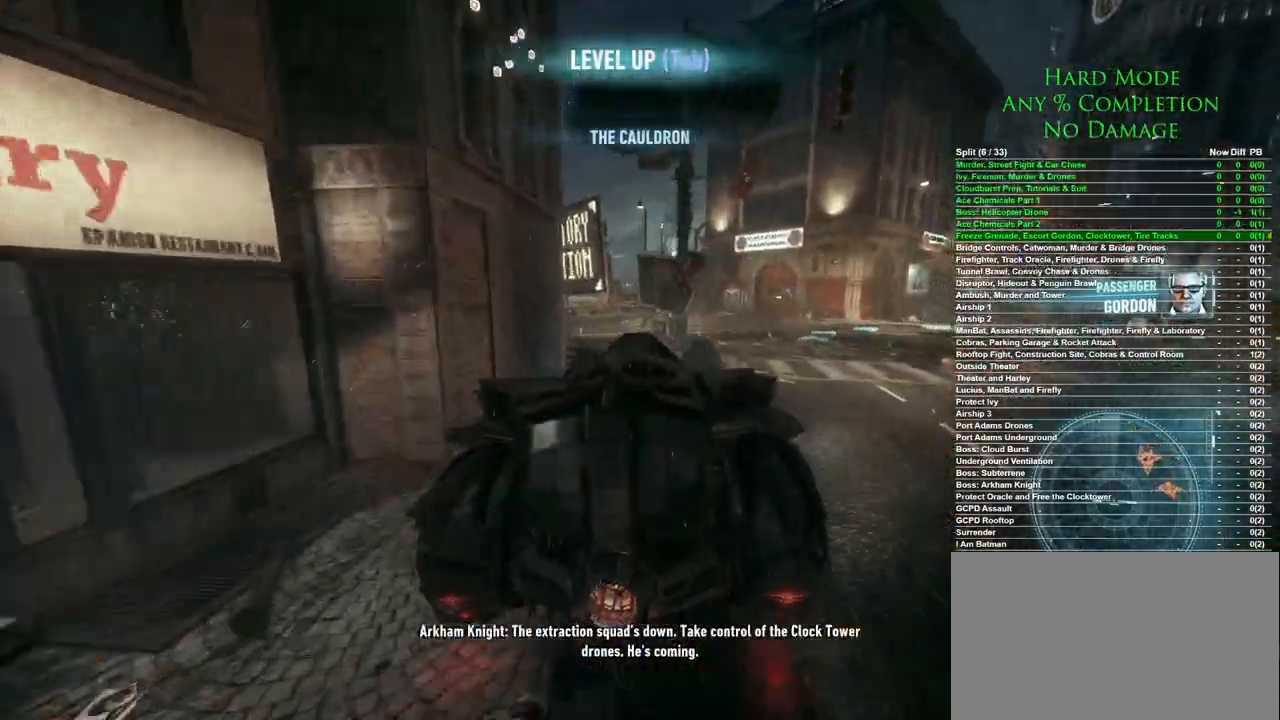
{"keys": ["w"], "mouse": [], "events": []}
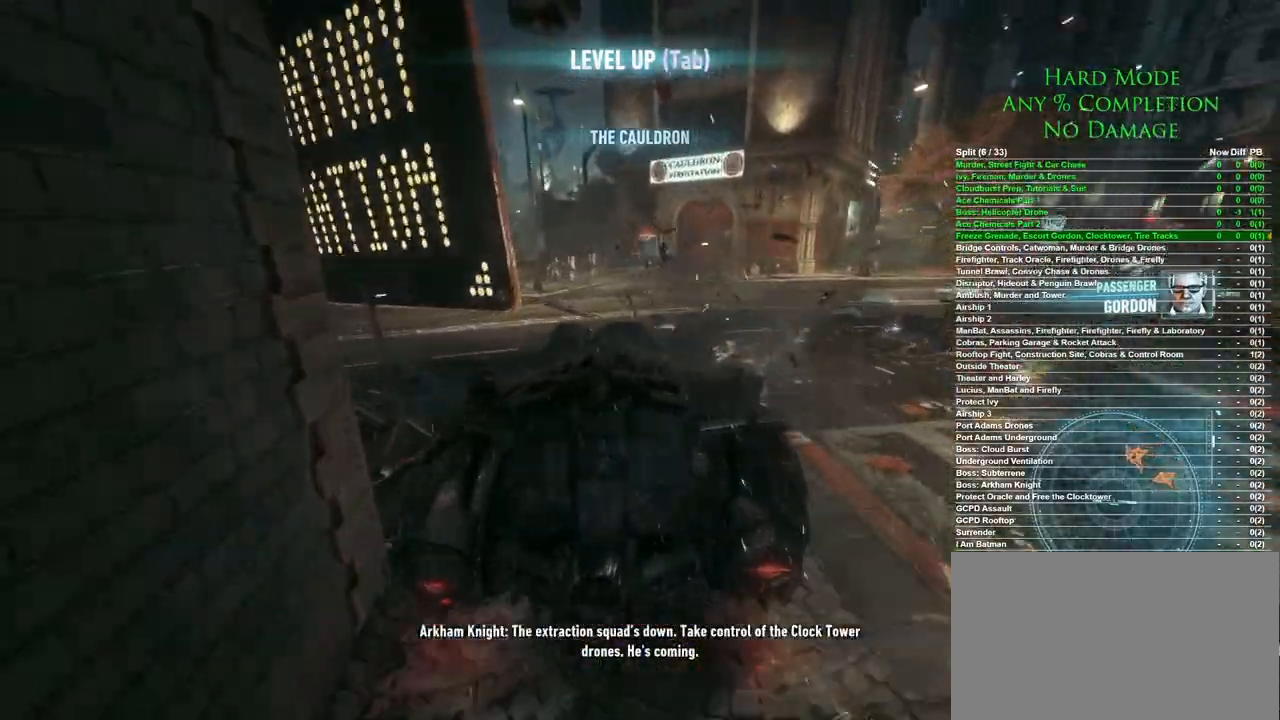
{"keys": ["s"], "mouse": [], "events": [[17, "a", "down"], [17, "mouse_wheel", "down"], [167, "mouse_wheel", "up"], [167, "w", "up"], [350, "s", "down"], [500, "a", "up"]]}
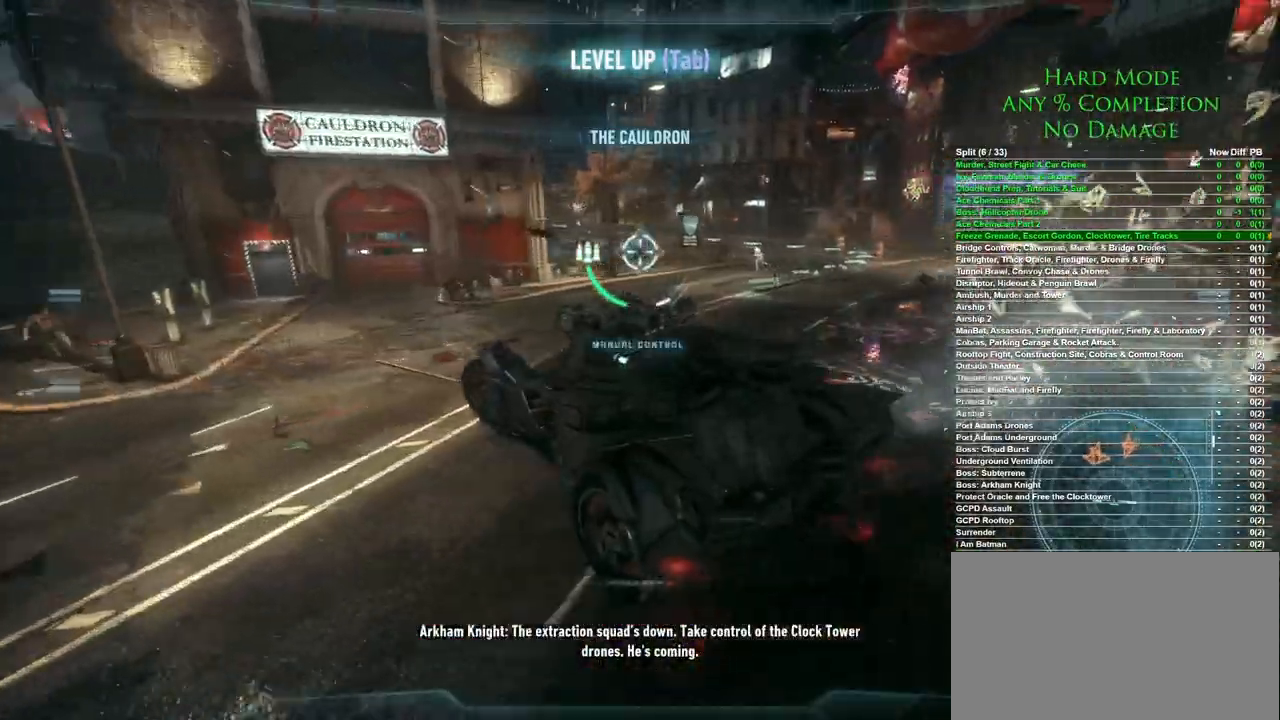
{"keys": ["d", "s"], "mouse": [], "events": [[267, "d", "down"]]}
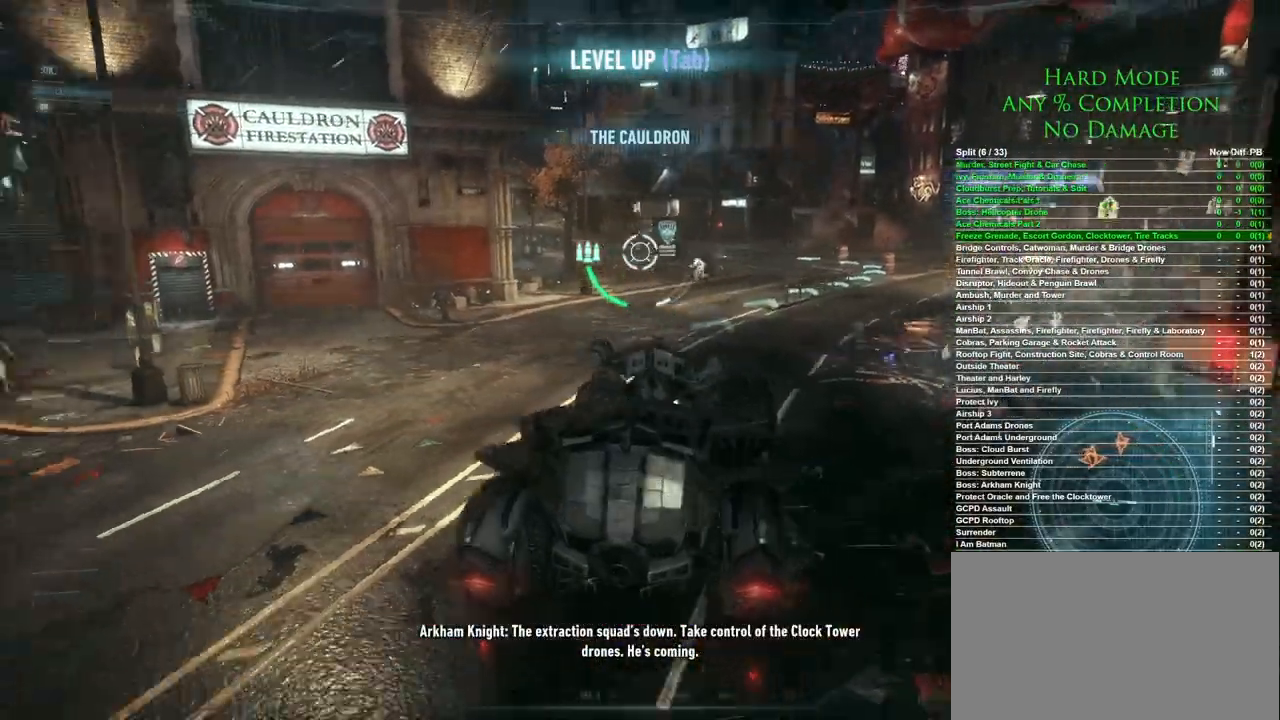
{"keys": ["a", "w"], "mouse": [], "events": [[17, "d", "up"], [50, "a", "down"], [150, "s", "up"], [283, "w", "down"]]}
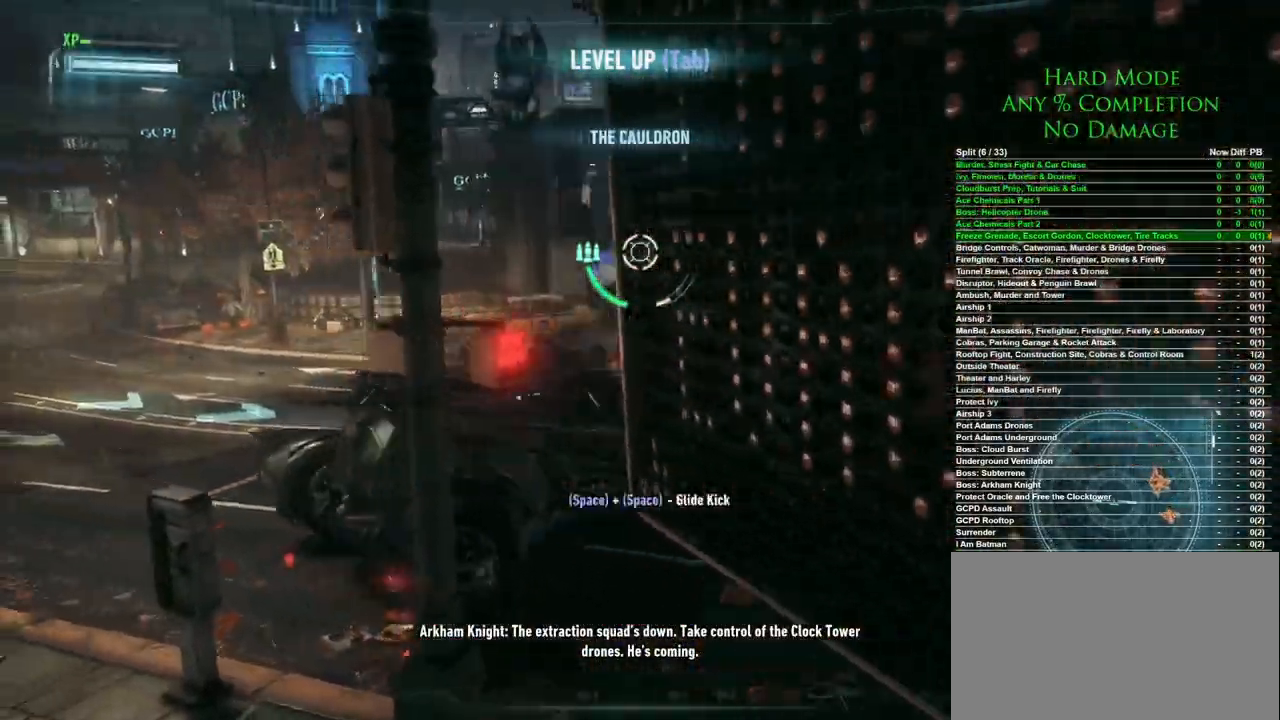
{"keys": ["w"], "mouse": [], "events": [[400, "a", "up"]]}
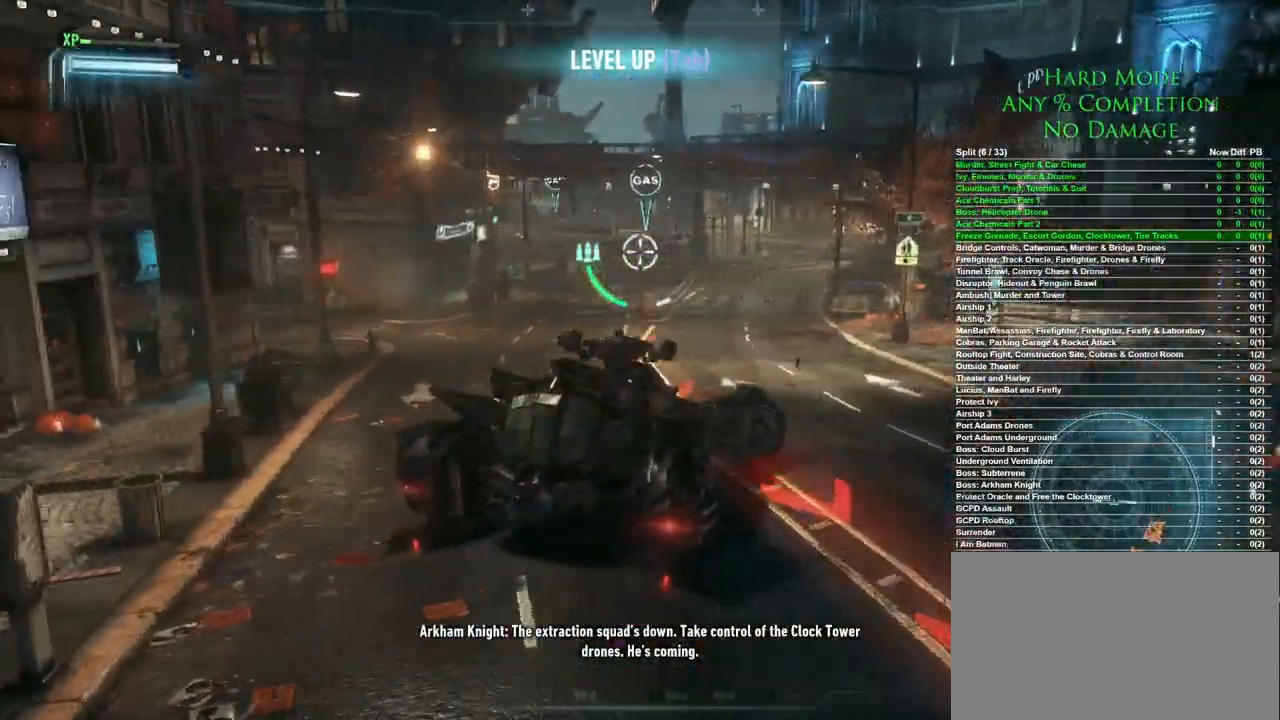
{"keys": ["a", "w"], "mouse": [], "events": [[267, "a", "down"]]}
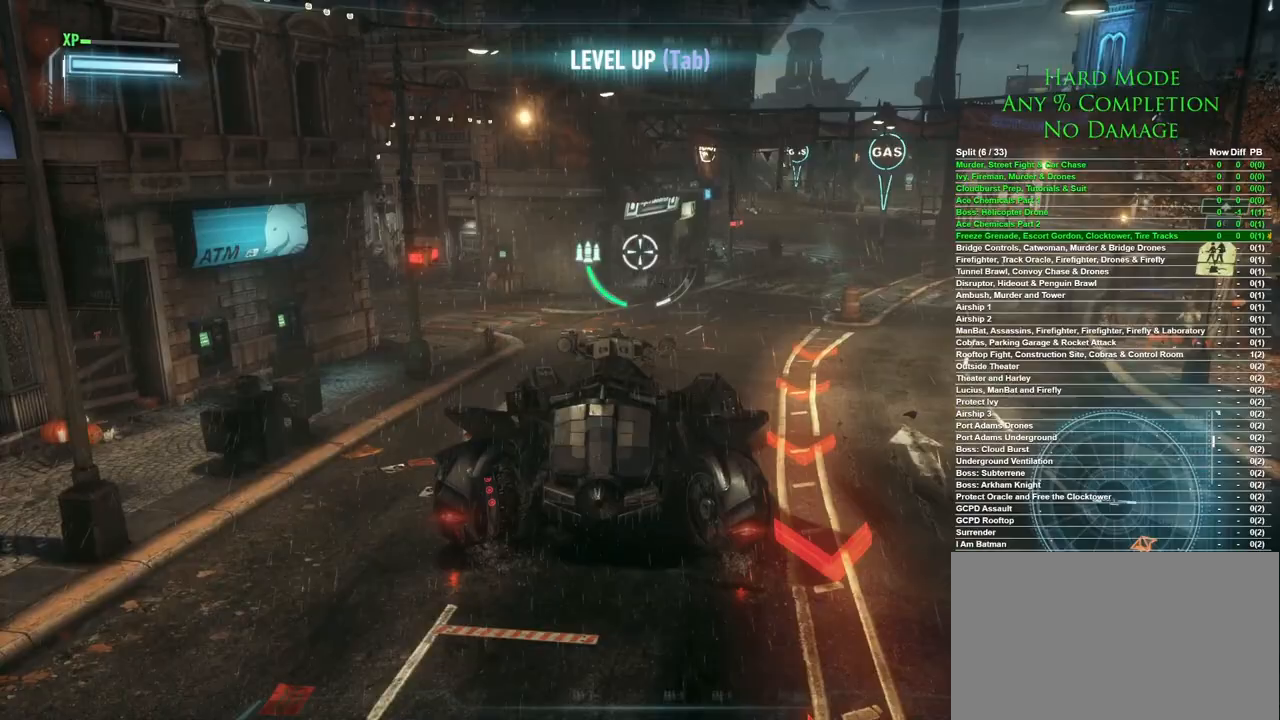
{"keys": ["a", "w"], "mouse": [], "events": []}
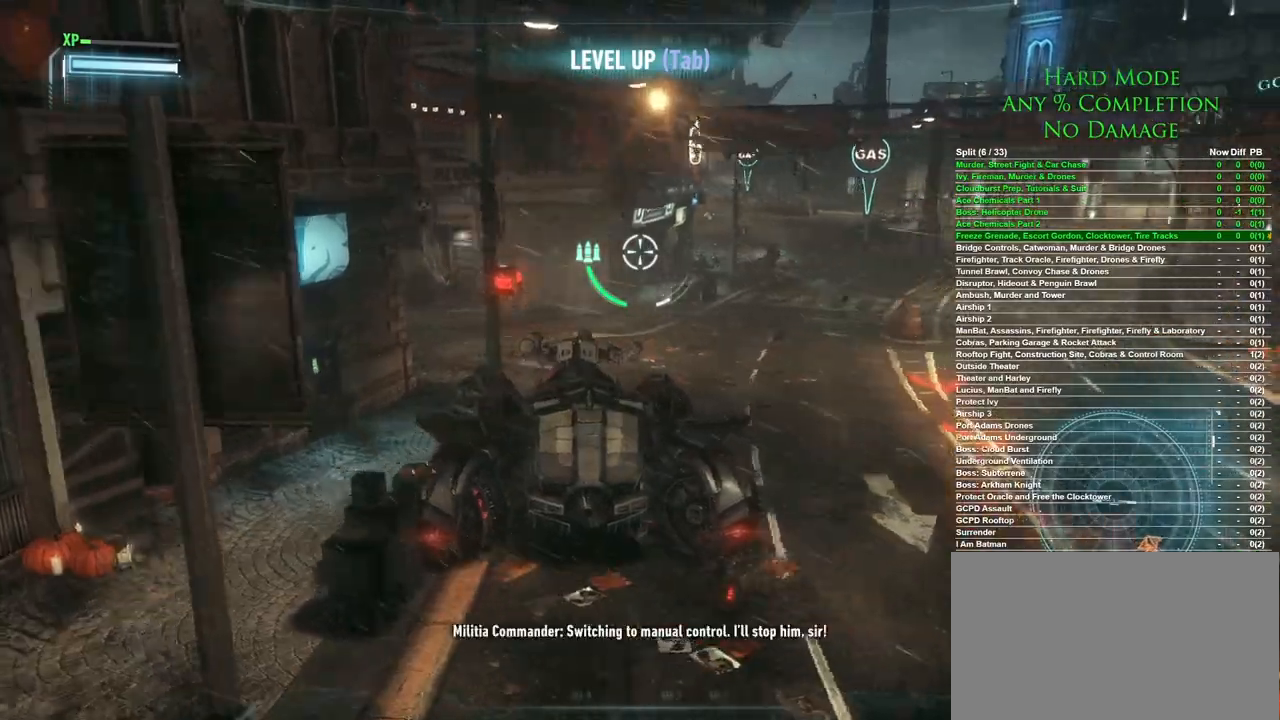
{"keys": ["w"], "mouse": [], "events": [[67, "a", "up"]]}